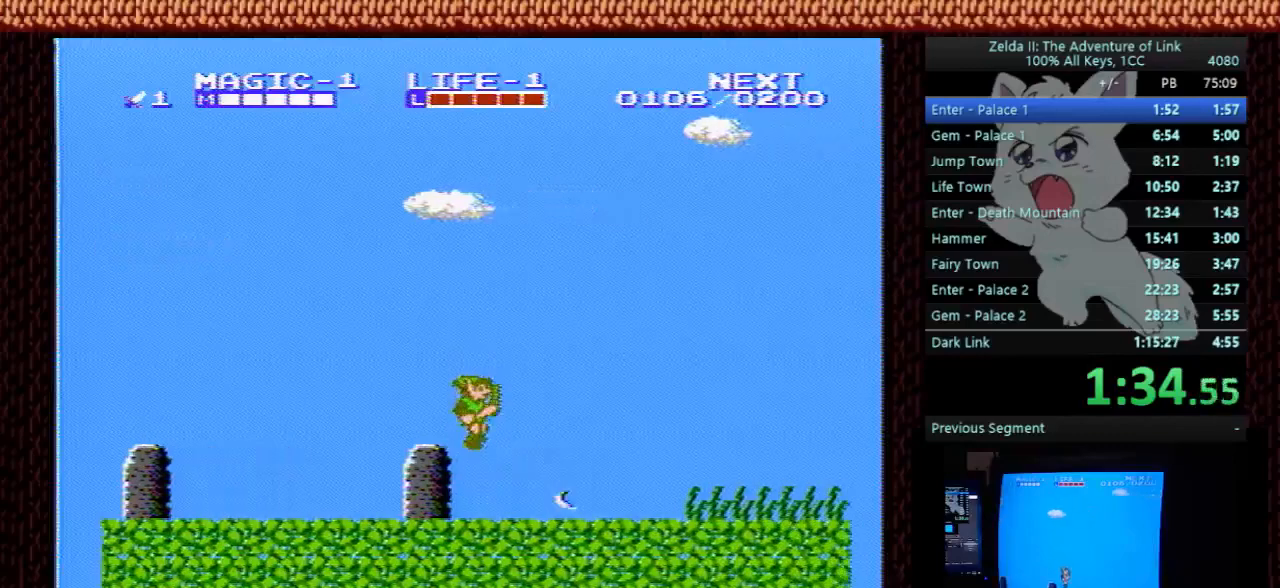
Gameplay with a controller (Nintendo layout); each line is a JSON object with the inputs held at the frame after it. "events" lists button and stick changes between this image and that frame as [ms after this image, input, new state], when the widget could be followed in between. Not read: L3 R3.
{"buttons": ["DPAD_RIGHT"], "events": []}
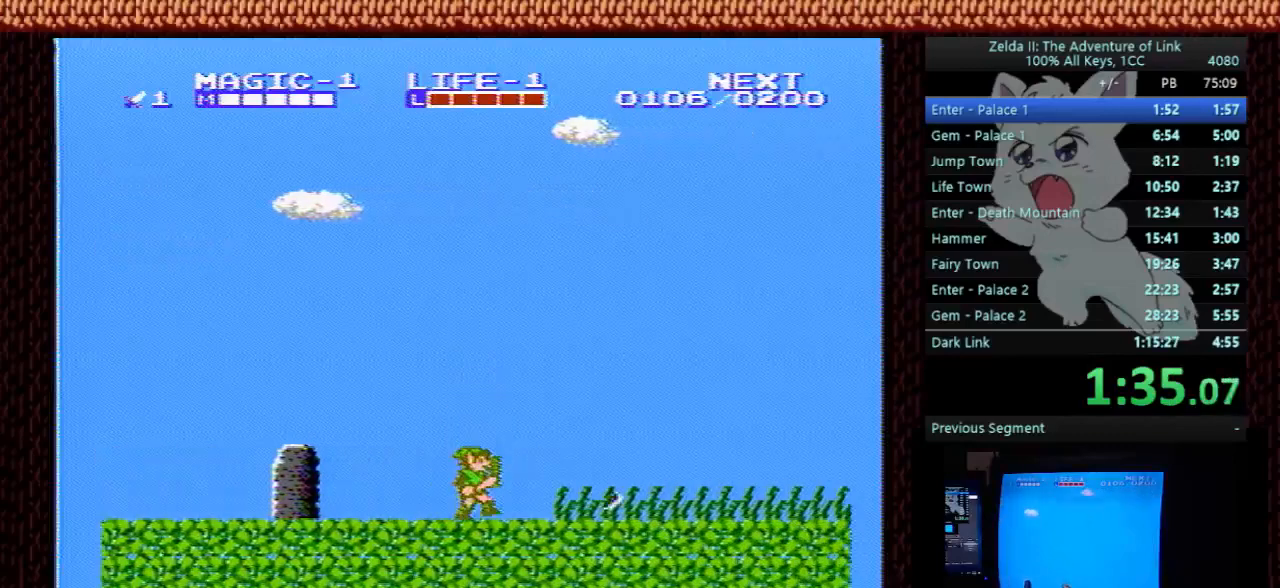
{"buttons": ["DPAD_RIGHT"], "events": []}
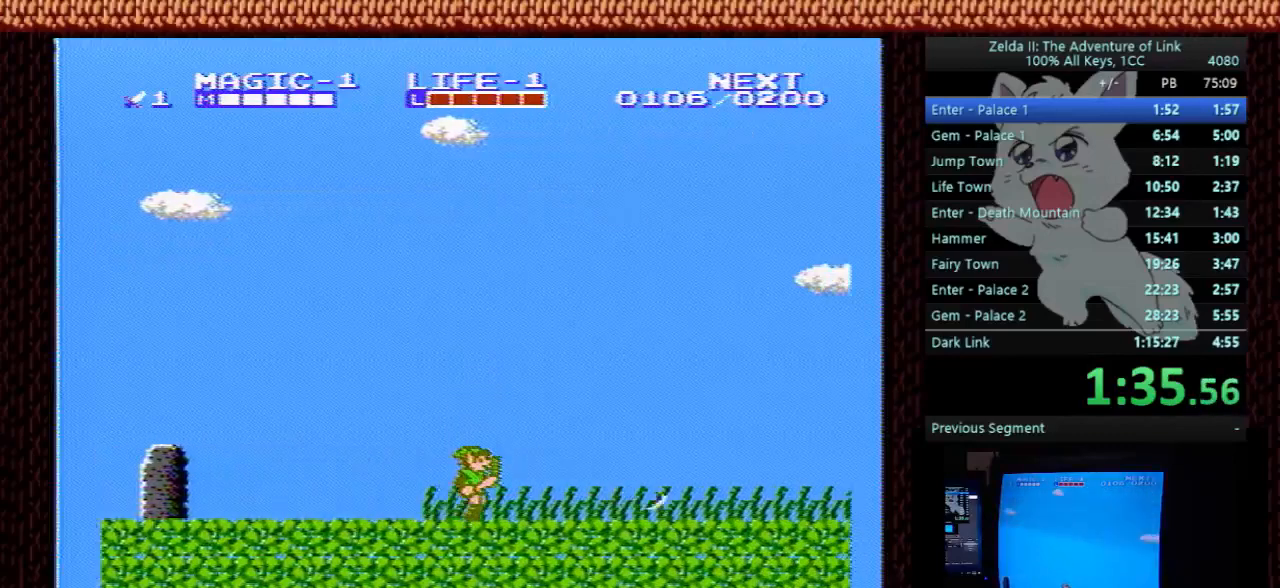
{"buttons": ["DPAD_RIGHT"], "events": []}
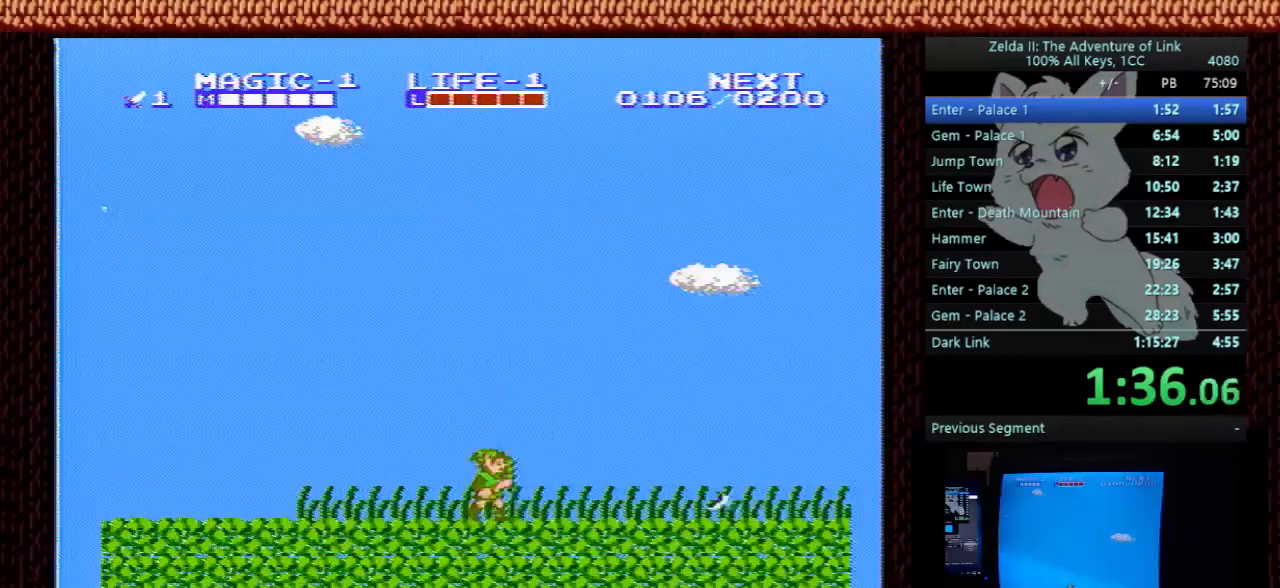
{"buttons": ["DPAD_RIGHT"], "events": []}
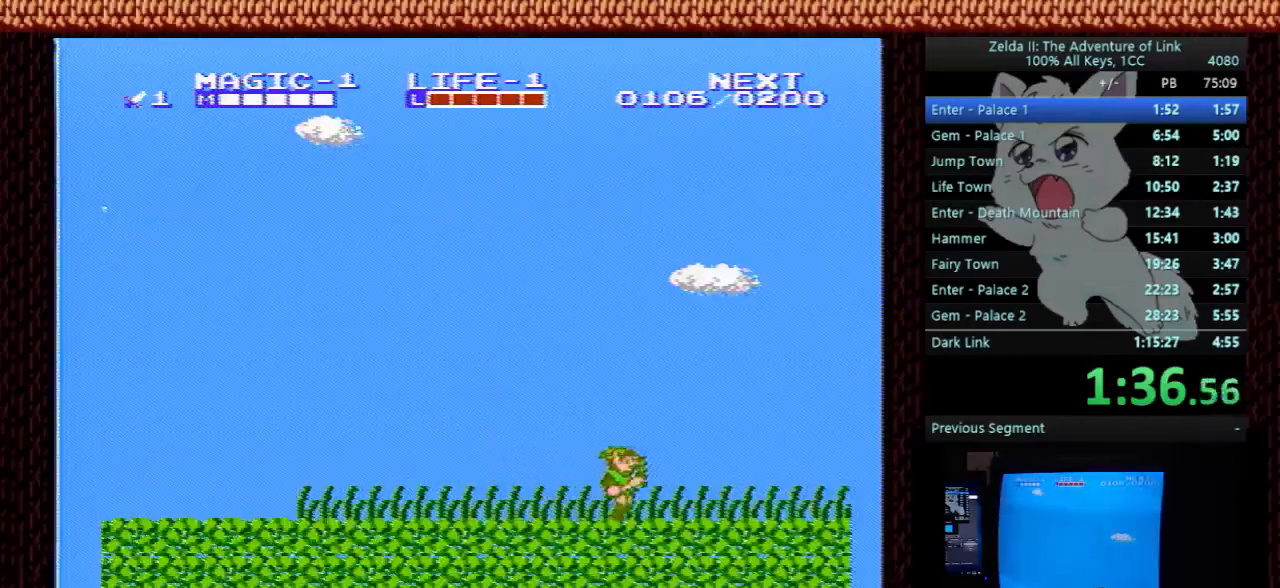
{"buttons": ["DPAD_RIGHT"], "events": []}
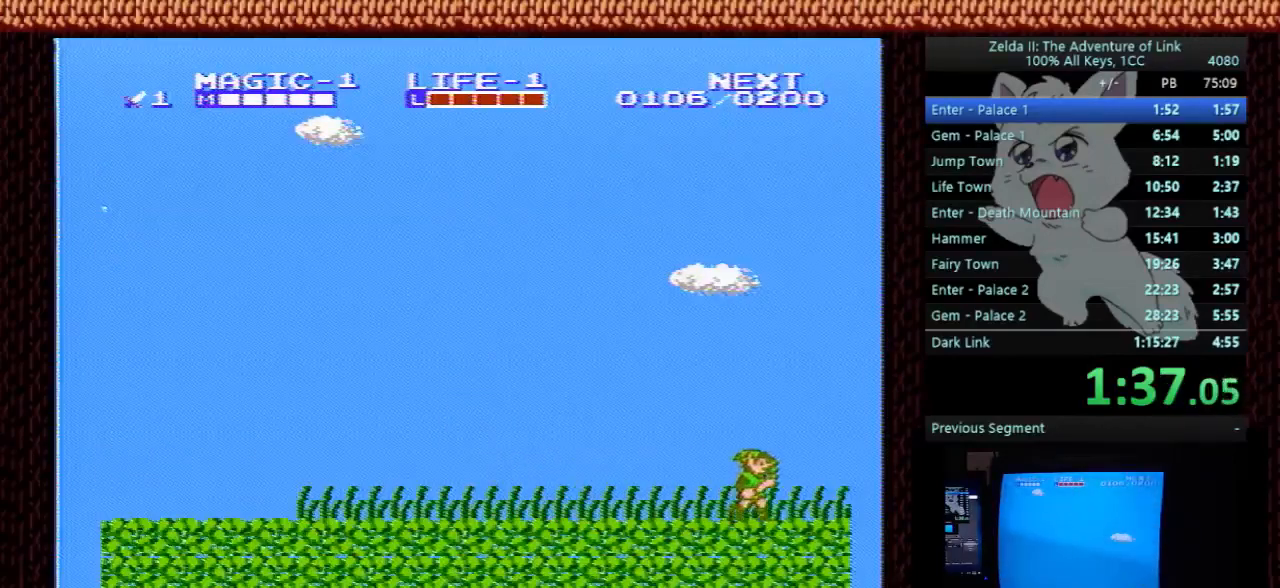
{"buttons": ["DPAD_RIGHT"], "events": []}
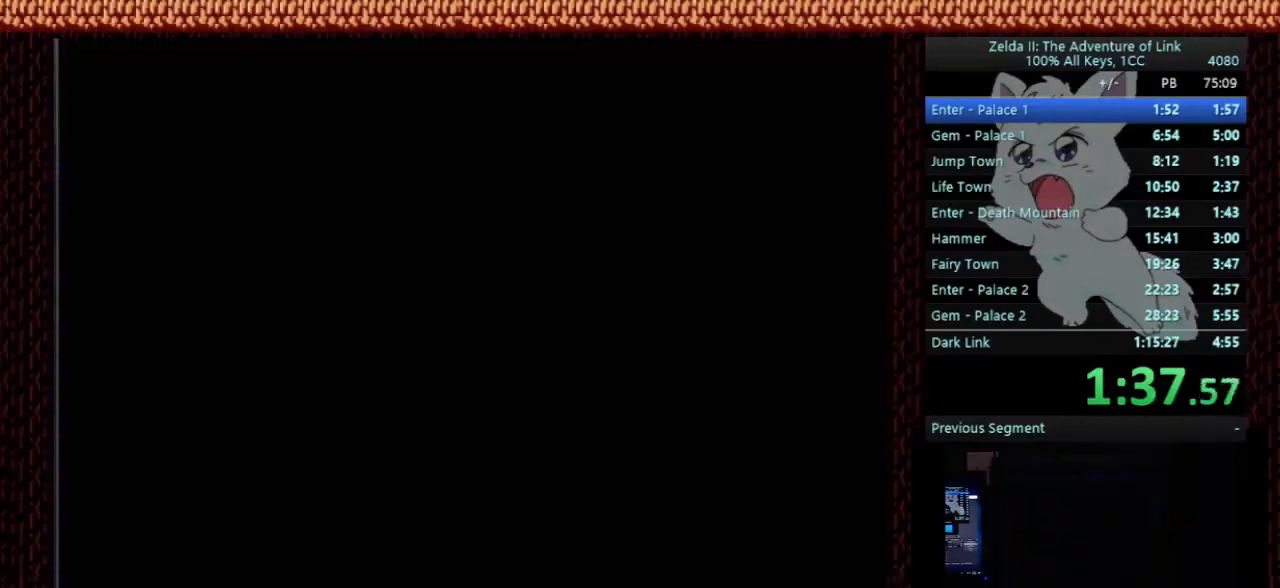
{"buttons": ["DPAD_UP"], "events": [[500, "DPAD_RIGHT", "up"], [500, "DPAD_UP", "down"]]}
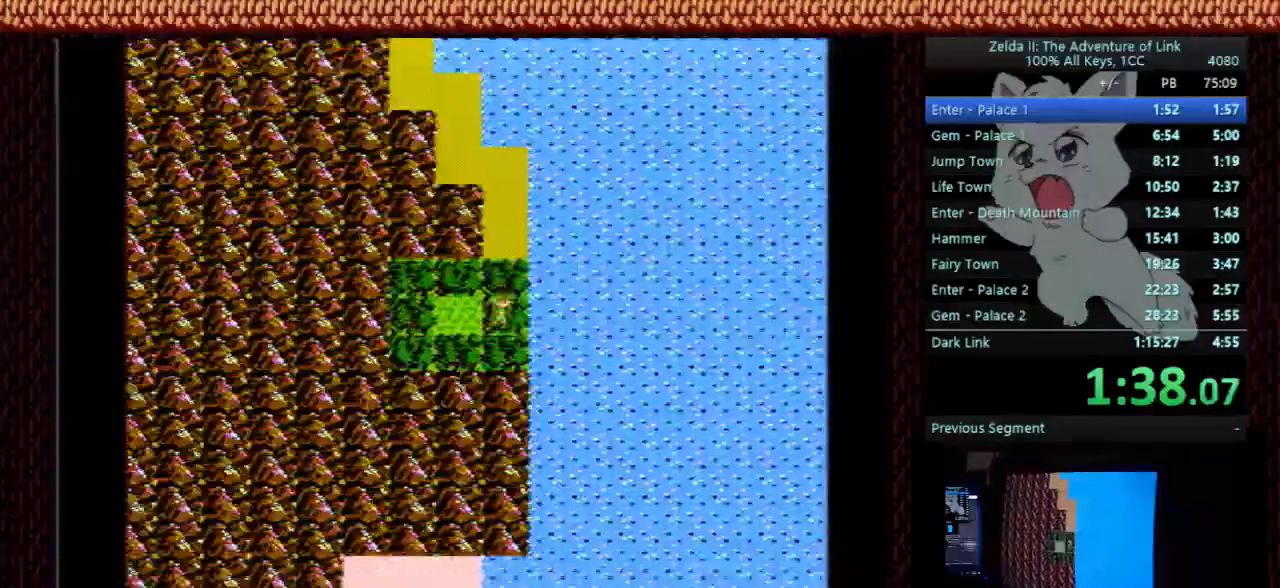
{"buttons": [], "events": [[233, "DPAD_UP", "up"]]}
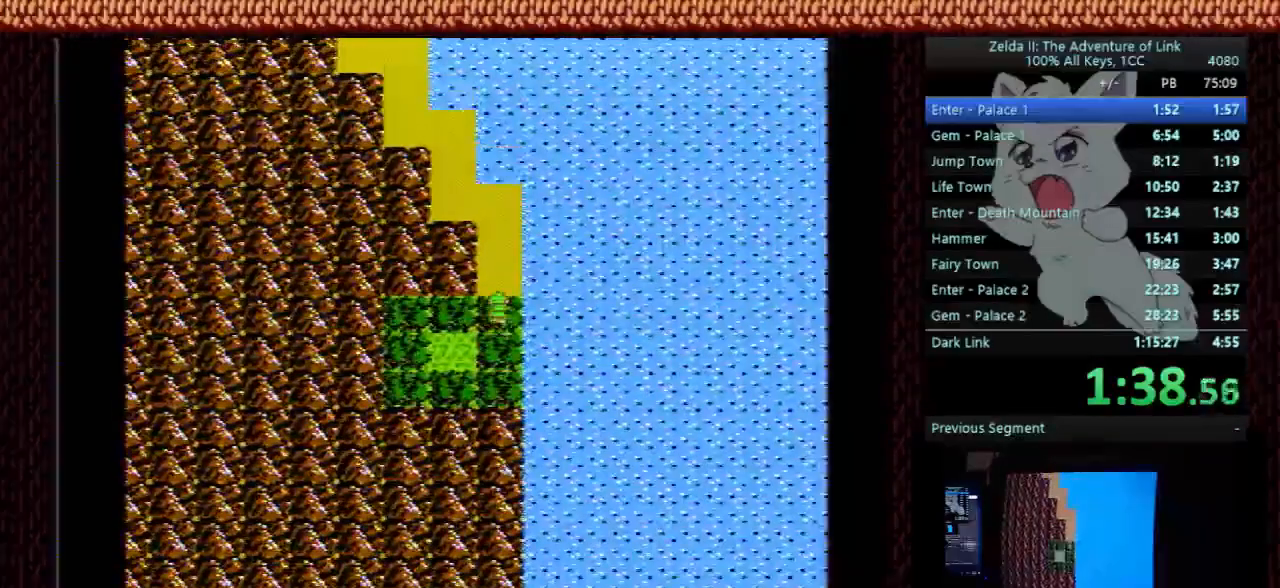
{"buttons": [], "events": []}
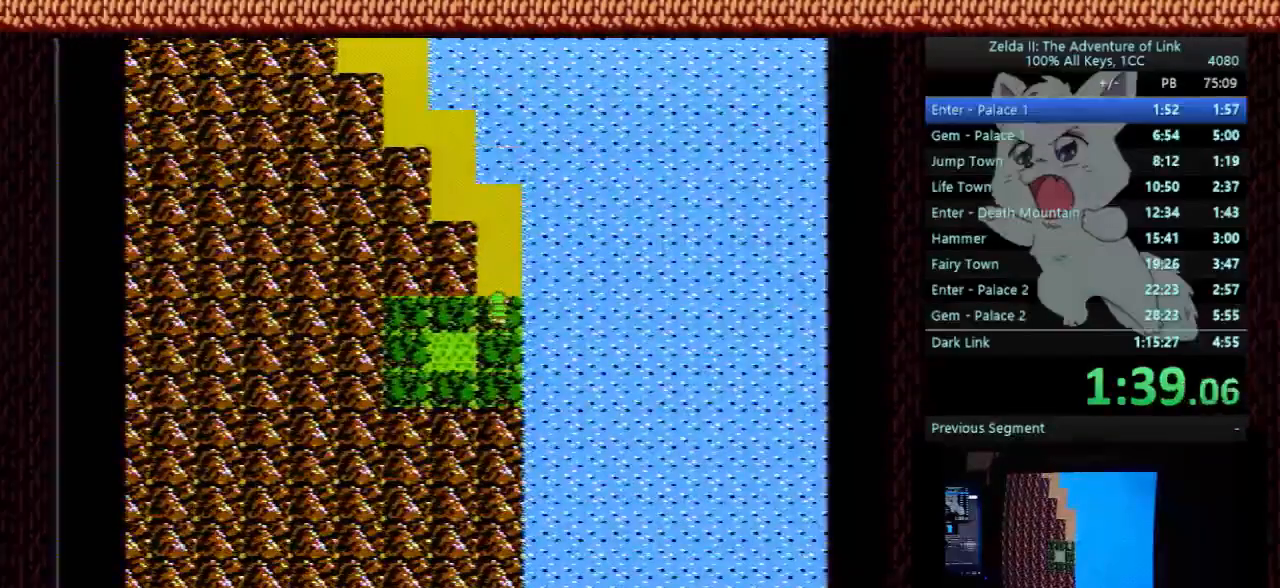
{"buttons": [], "events": []}
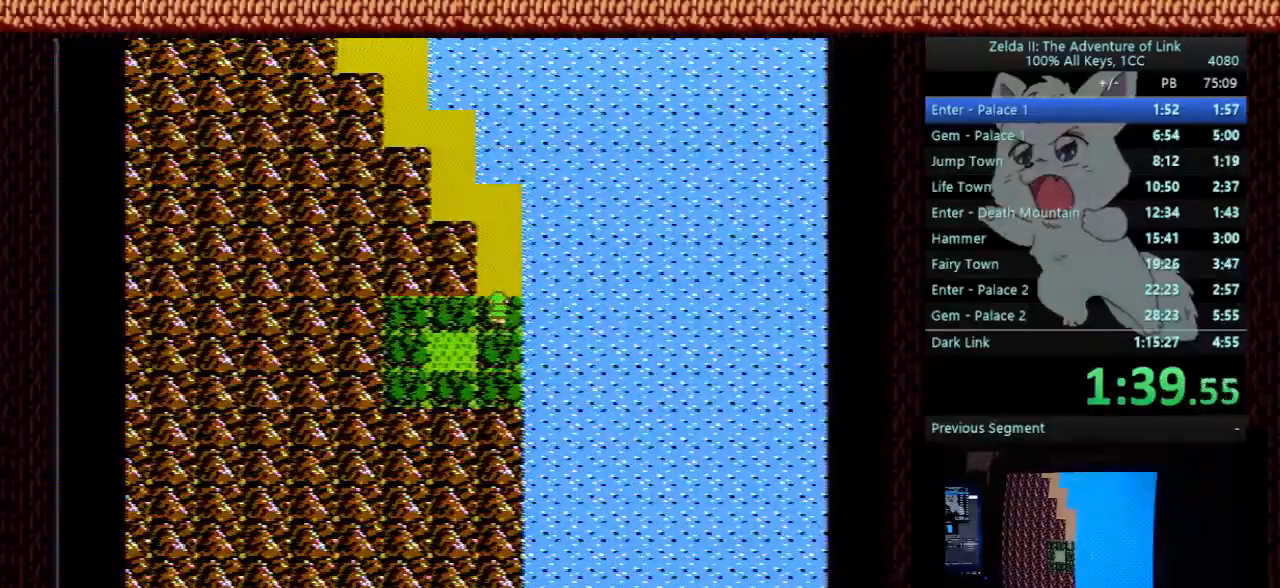
{"buttons": [], "events": []}
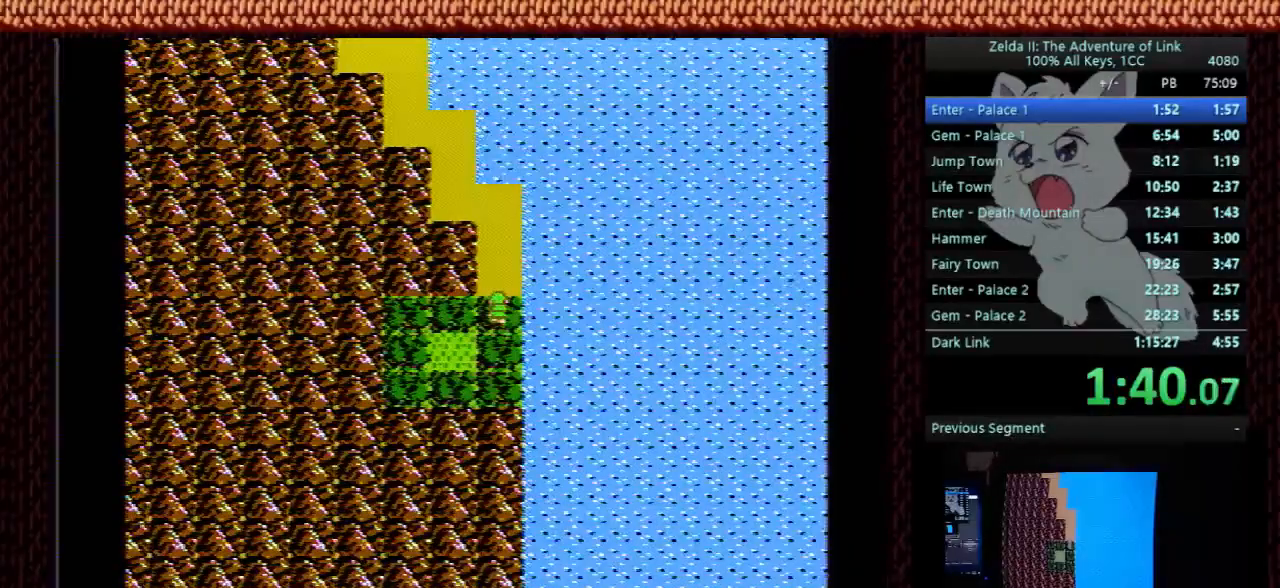
{"buttons": ["DPAD_UP"], "events": [[467, "DPAD_UP", "down"]]}
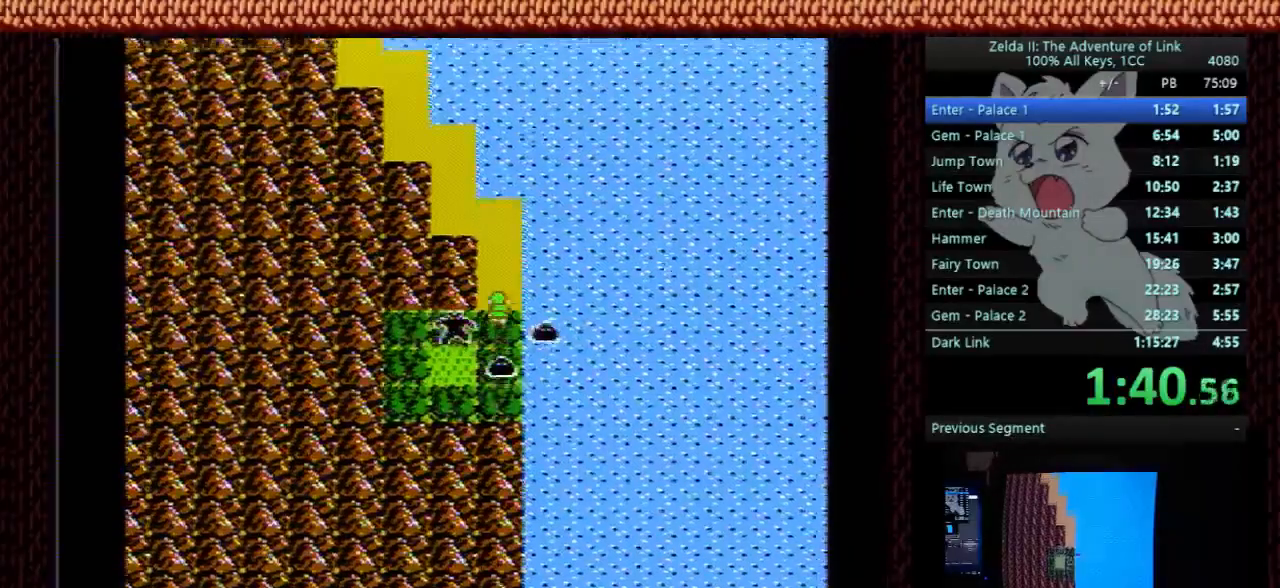
{"buttons": ["DPAD_UP"], "events": []}
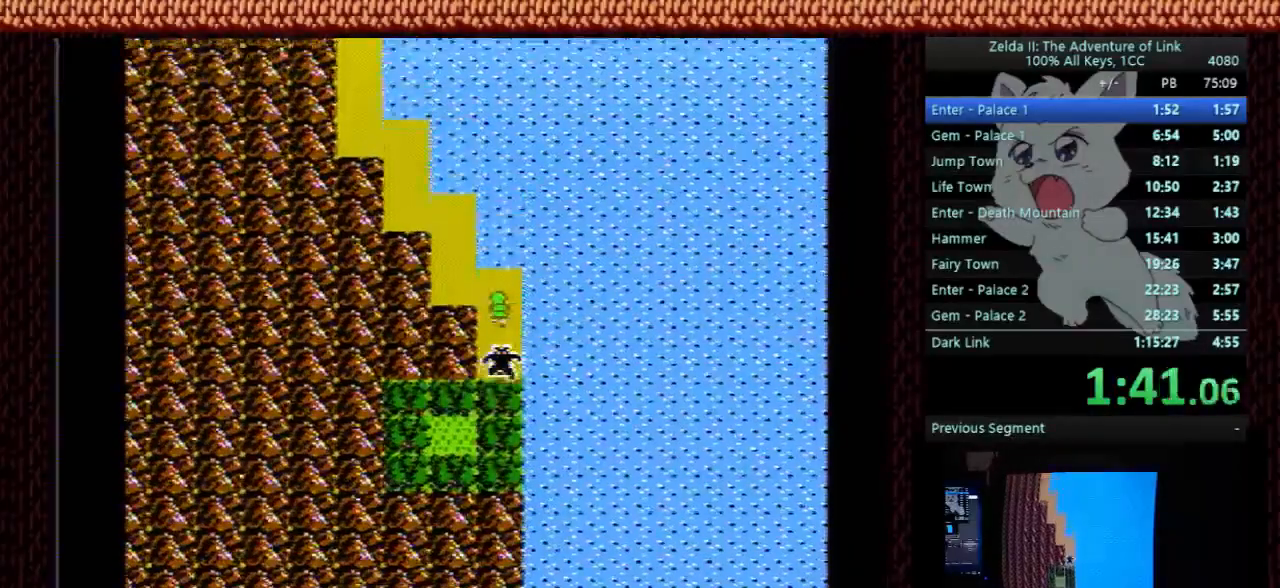
{"buttons": ["DPAD_UP"], "events": [[67, "DPAD_UP", "up"], [100, "DPAD_LEFT", "down"], [333, "DPAD_LEFT", "up"], [333, "DPAD_UP", "down"]]}
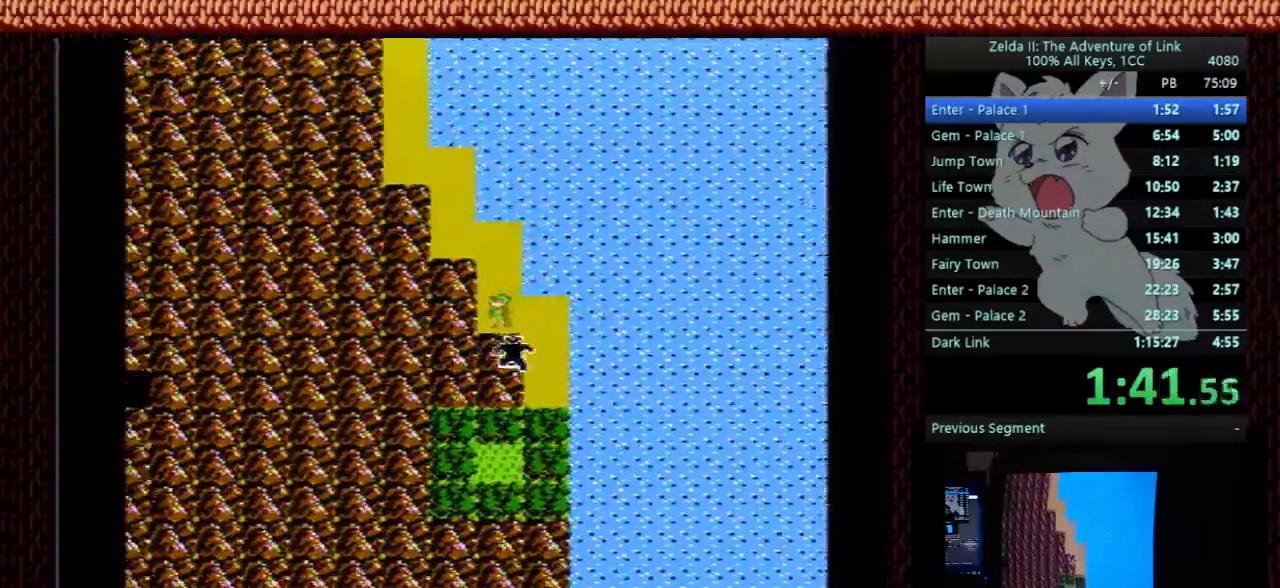
{"buttons": ["DPAD_LEFT"], "events": [[433, "DPAD_LEFT", "down"], [433, "DPAD_UP", "up"]]}
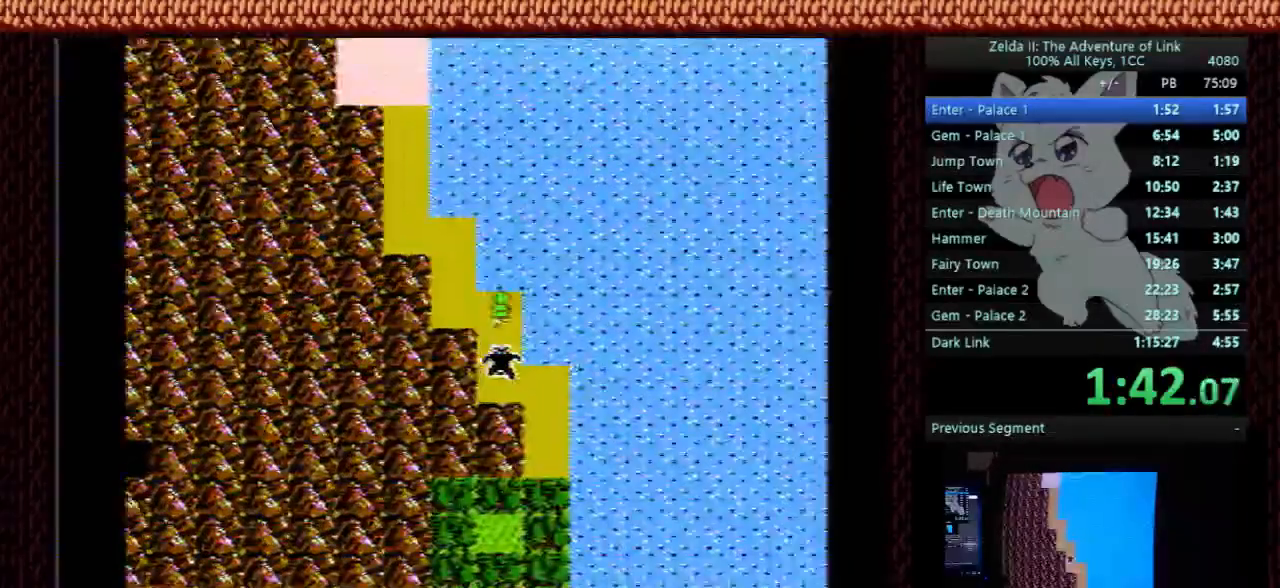
{"buttons": [], "events": [[267, "DPAD_LEFT", "up"]]}
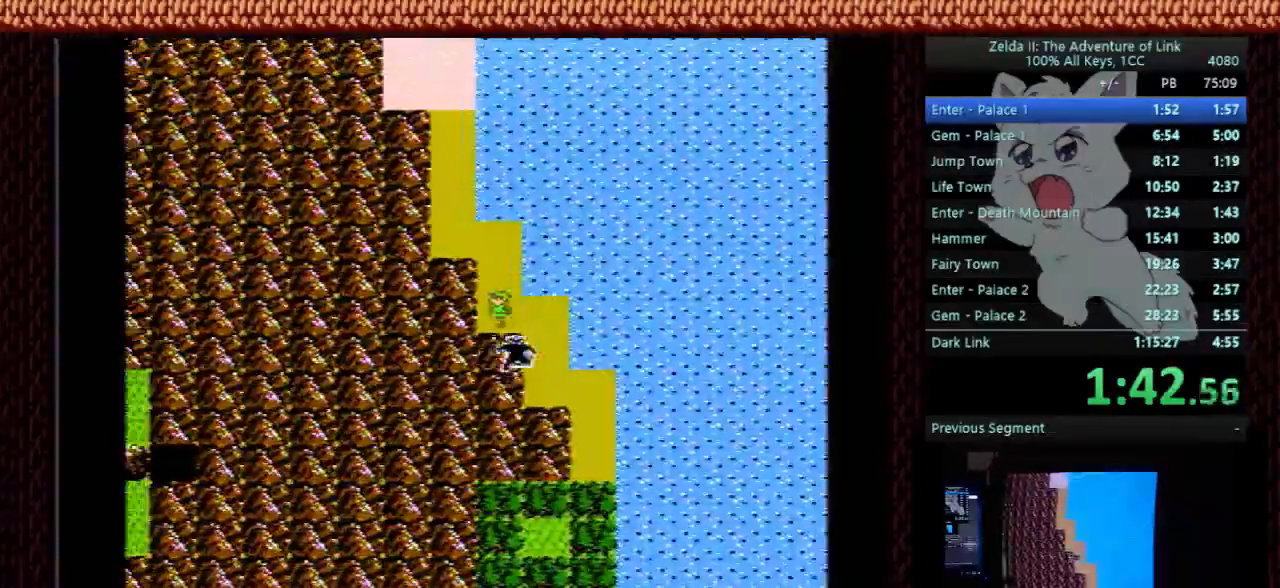
{"buttons": [], "events": []}
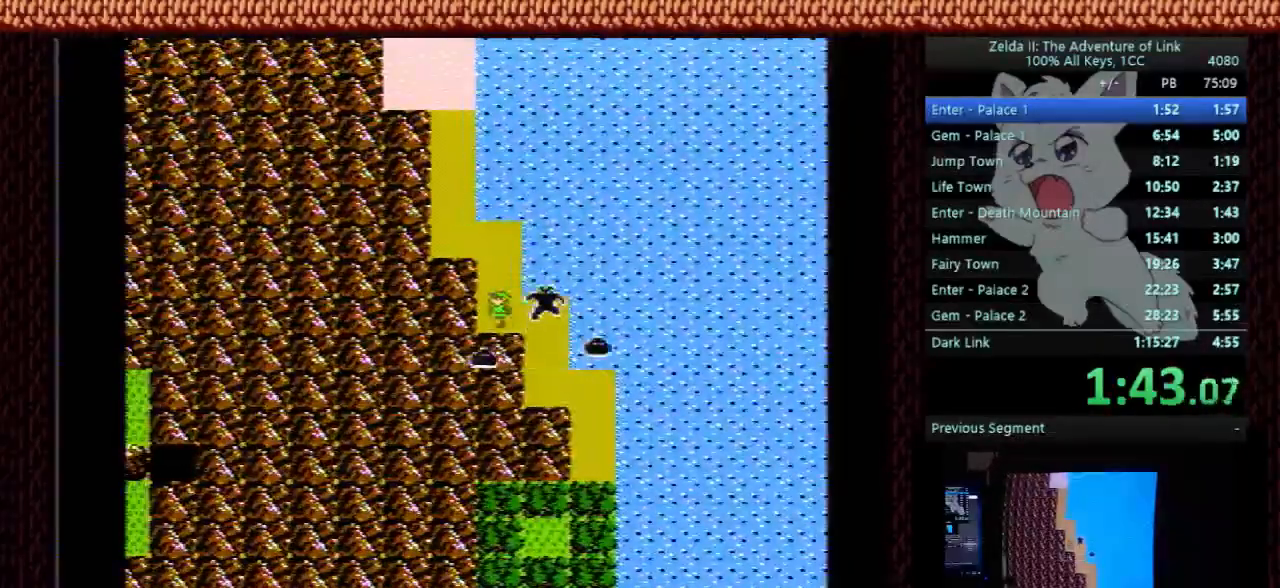
{"buttons": [], "events": []}
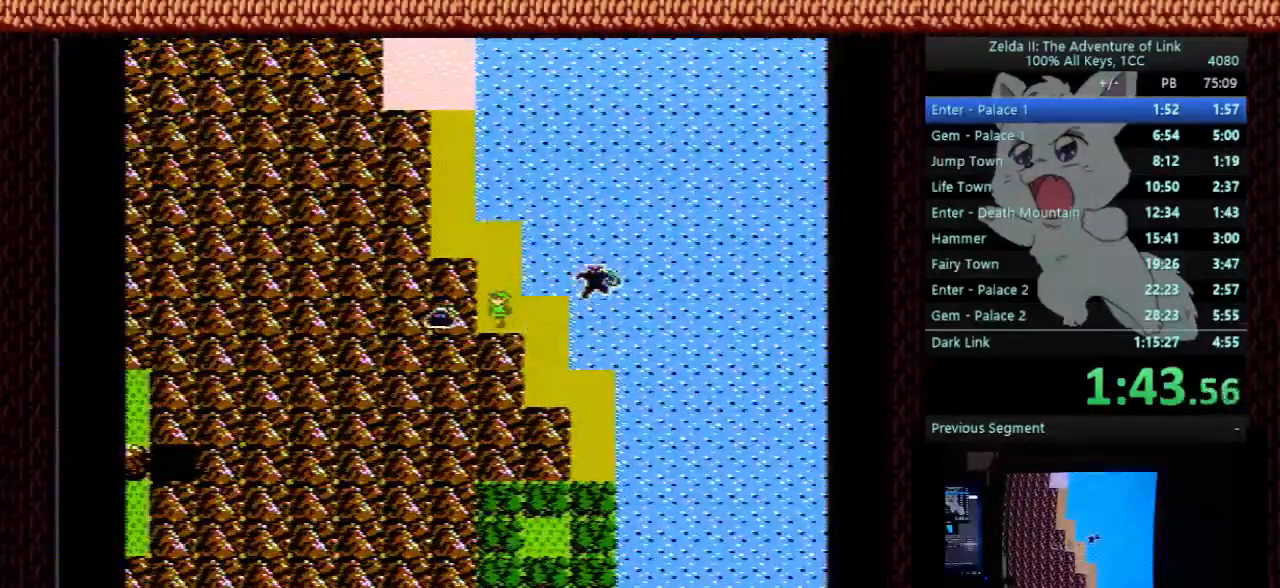
{"buttons": [], "events": []}
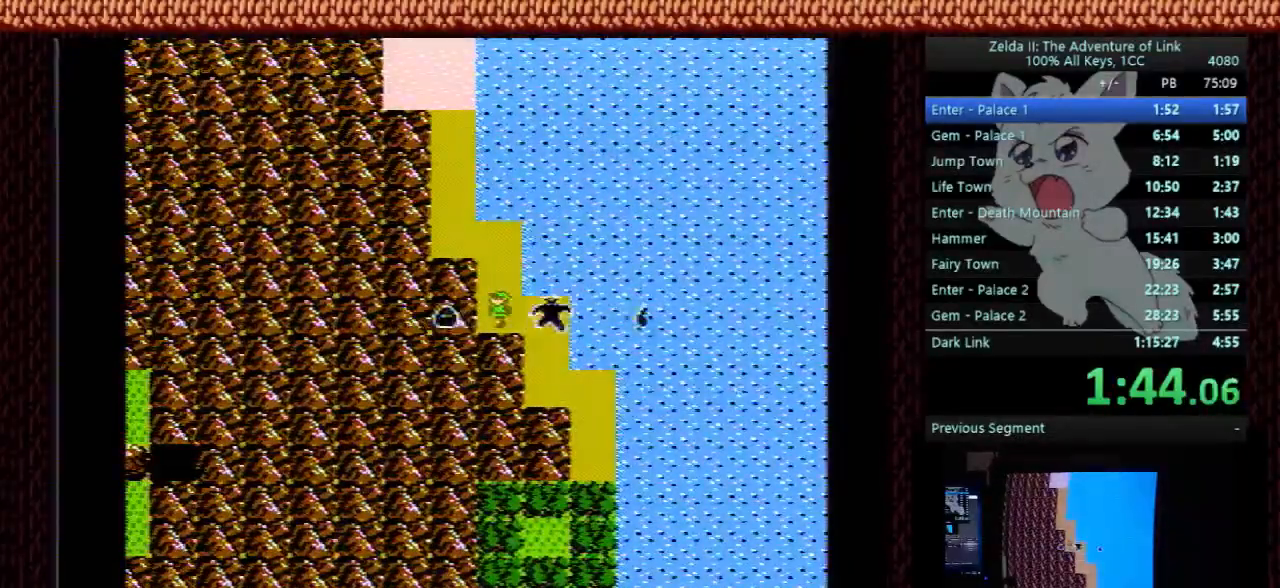
{"buttons": ["DPAD_RIGHT"], "events": [[167, "DPAD_UP", "down"], [333, "DPAD_UP", "up"], [400, "DPAD_RIGHT", "down"]]}
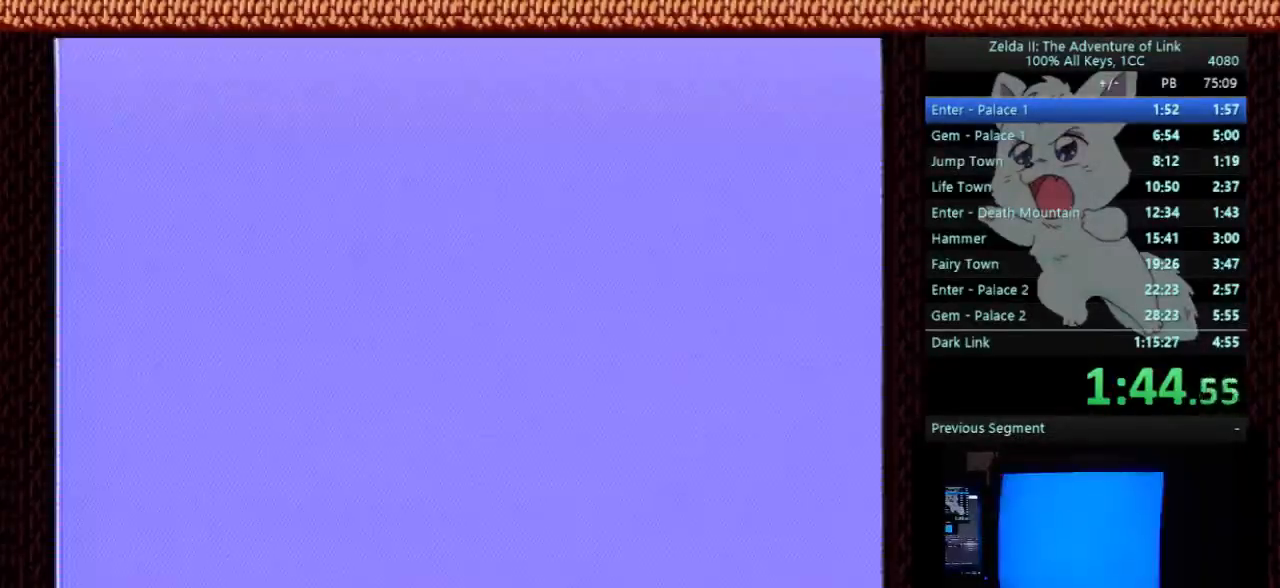
{"buttons": ["DPAD_RIGHT"], "events": []}
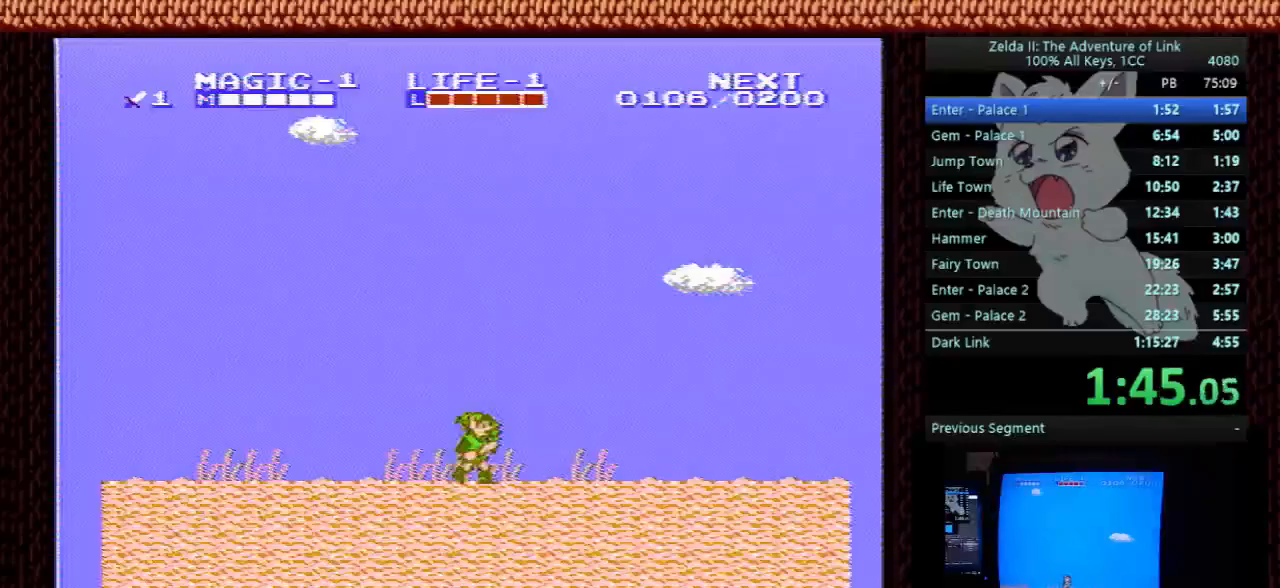
{"buttons": ["DPAD_RIGHT"], "events": []}
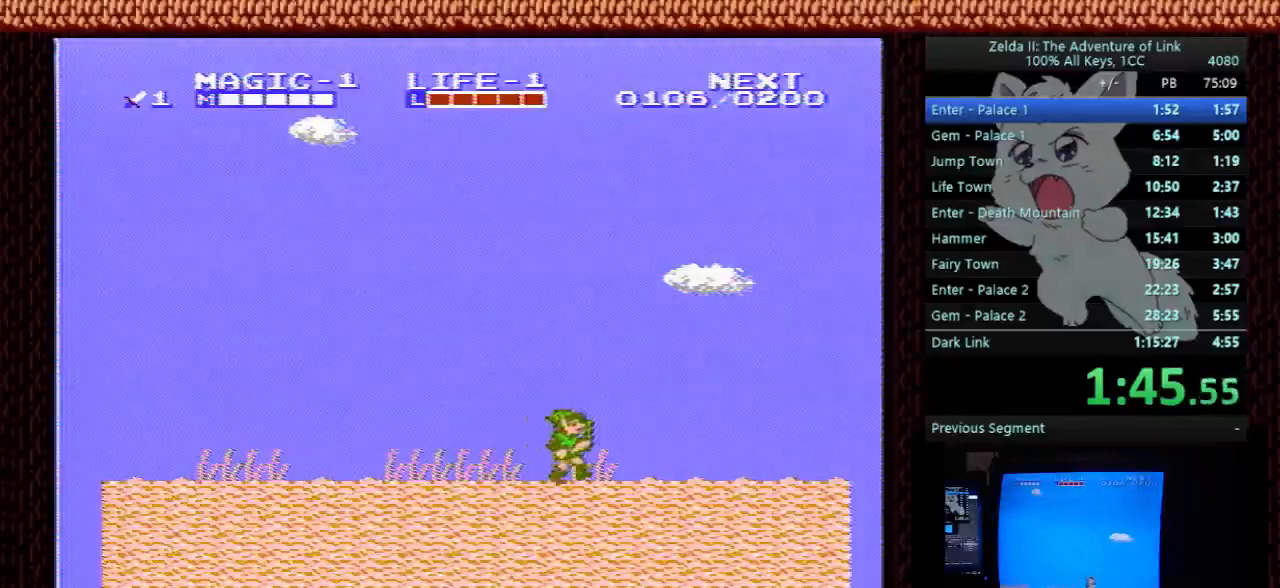
{"buttons": ["DPAD_RIGHT"], "events": []}
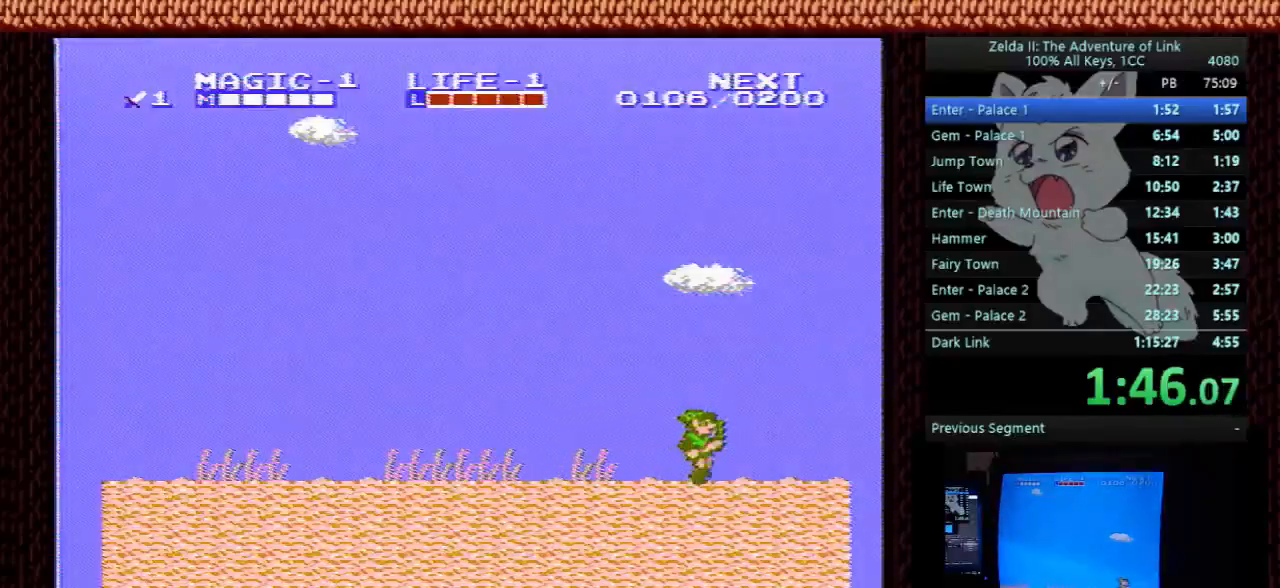
{"buttons": ["DPAD_RIGHT"], "events": []}
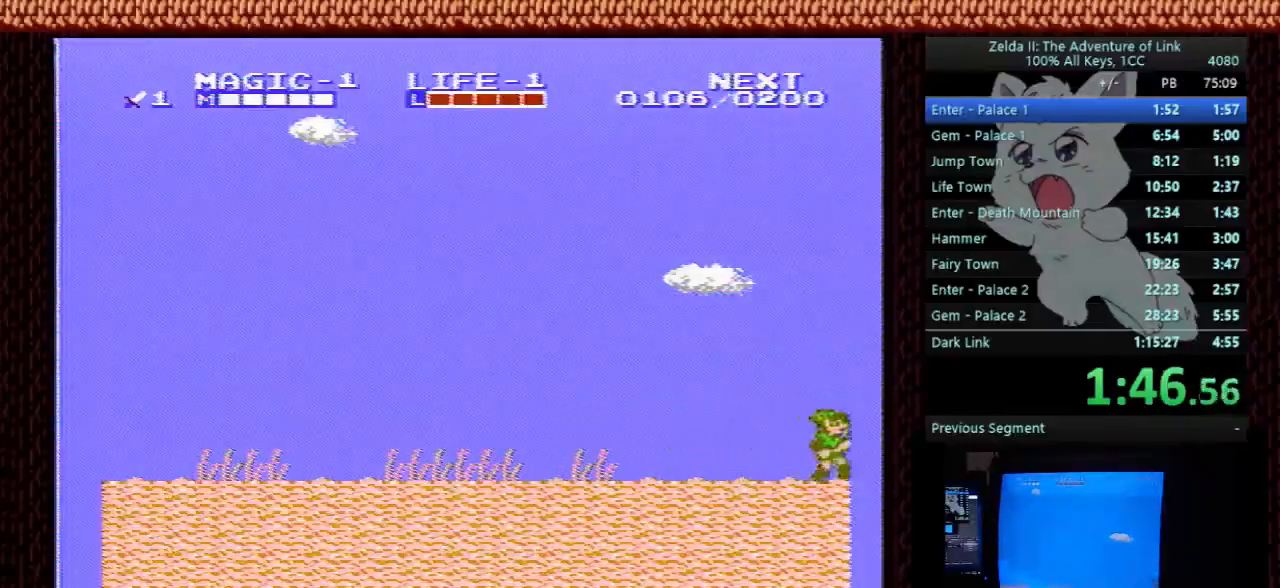
{"buttons": ["DPAD_UP"], "events": [[133, "DPAD_UP", "down"], [433, "DPAD_RIGHT", "up"]]}
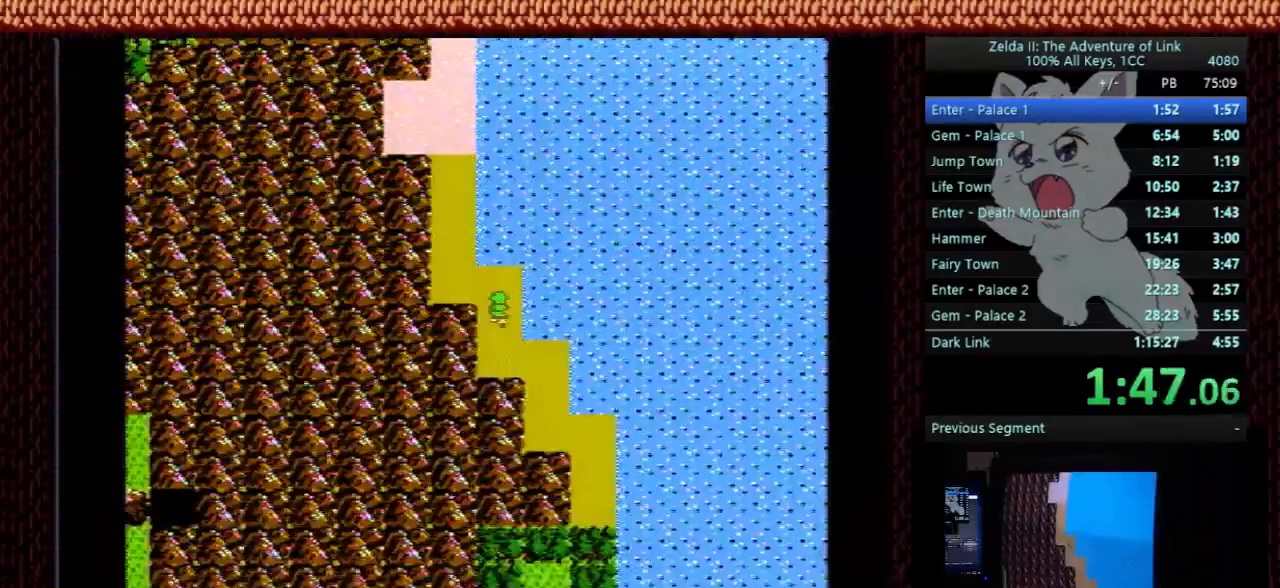
{"buttons": ["DPAD_UP"], "events": [[167, "DPAD_LEFT", "down"], [167, "DPAD_UP", "up"], [400, "DPAD_LEFT", "up"], [400, "DPAD_UP", "down"]]}
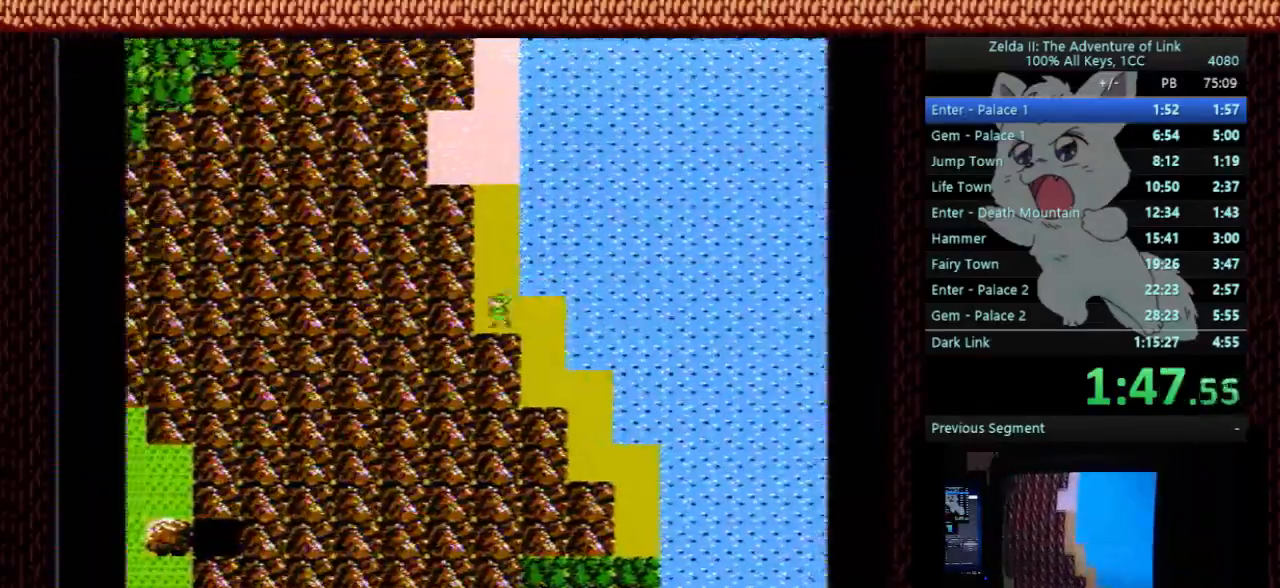
{"buttons": ["DPAD_UP"], "events": []}
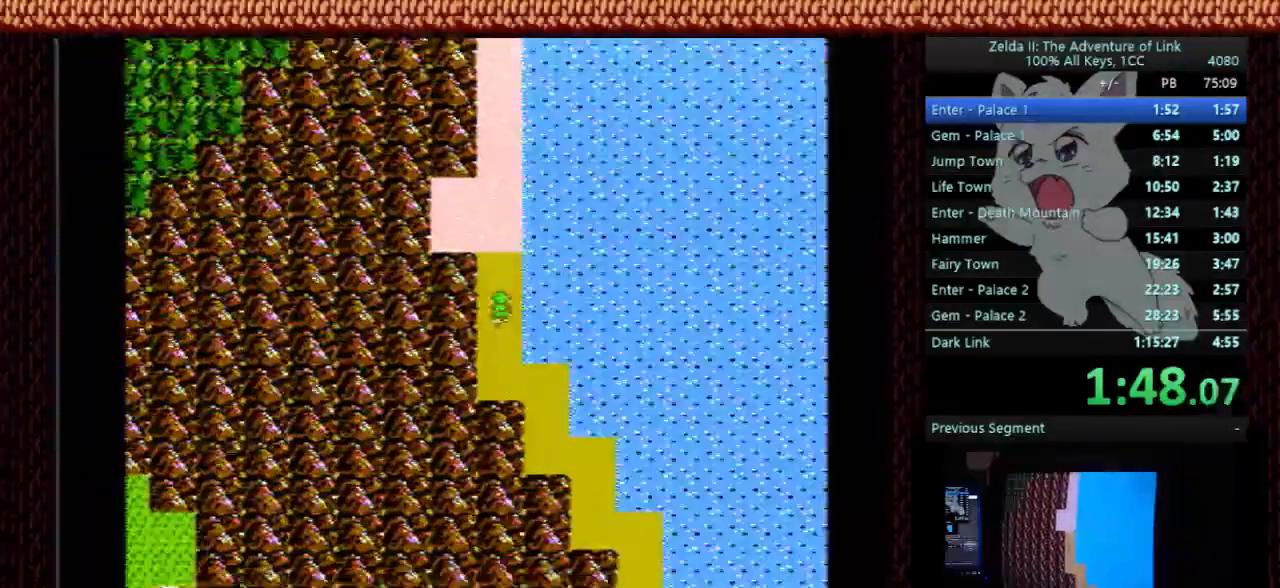
{"buttons": ["DPAD_UP"], "events": []}
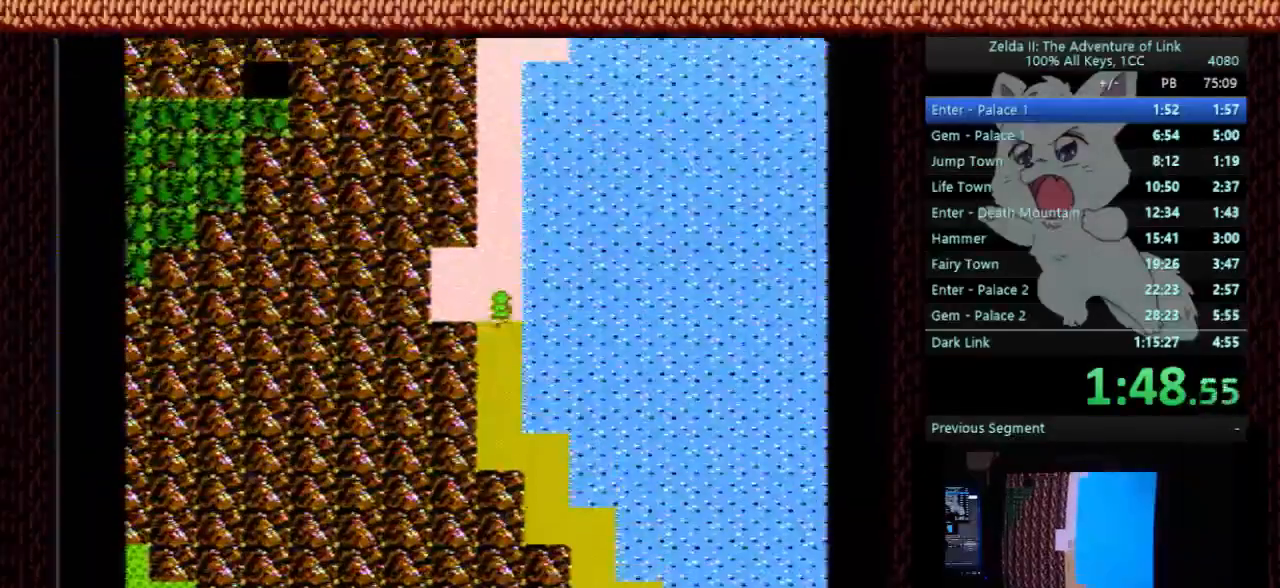
{"buttons": ["DPAD_UP"], "events": []}
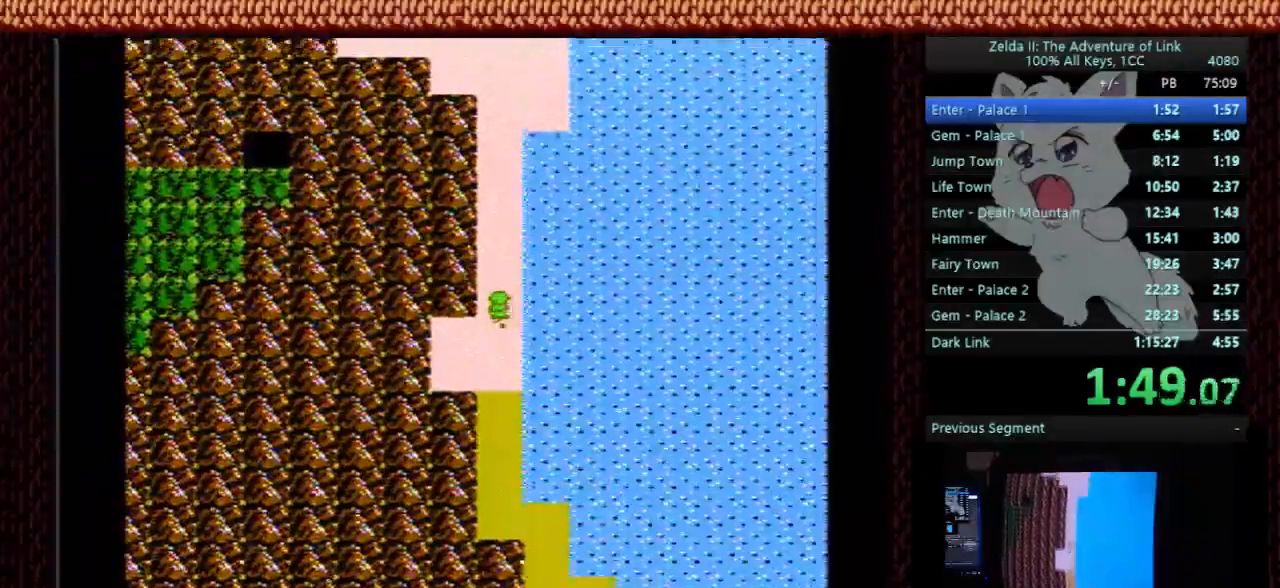
{"buttons": ["DPAD_UP"], "events": []}